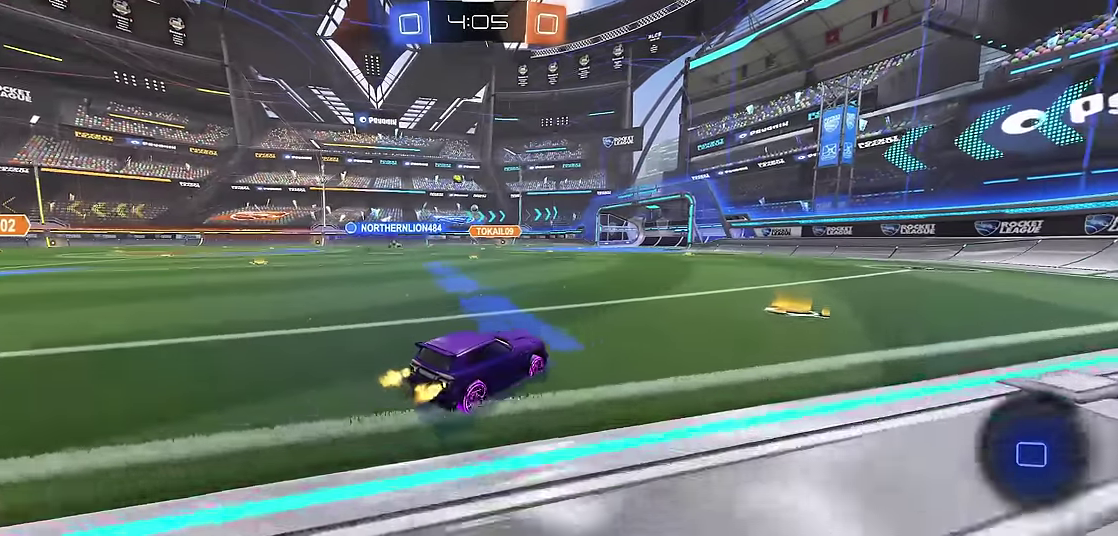
Gameplay with a controller (Xbox layout); each line is a JSON object with the inputs held at the frame after it. "events" lists button and stick changes between this image and that frame as [ms after this image, input, new state], when the widget could be followed in between. Not read: L3 R3.
{"buttons": ["R1"], "left_stick": "center", "events": [[33, "left_stick", "right"], [217, "left_stick", "center"]]}
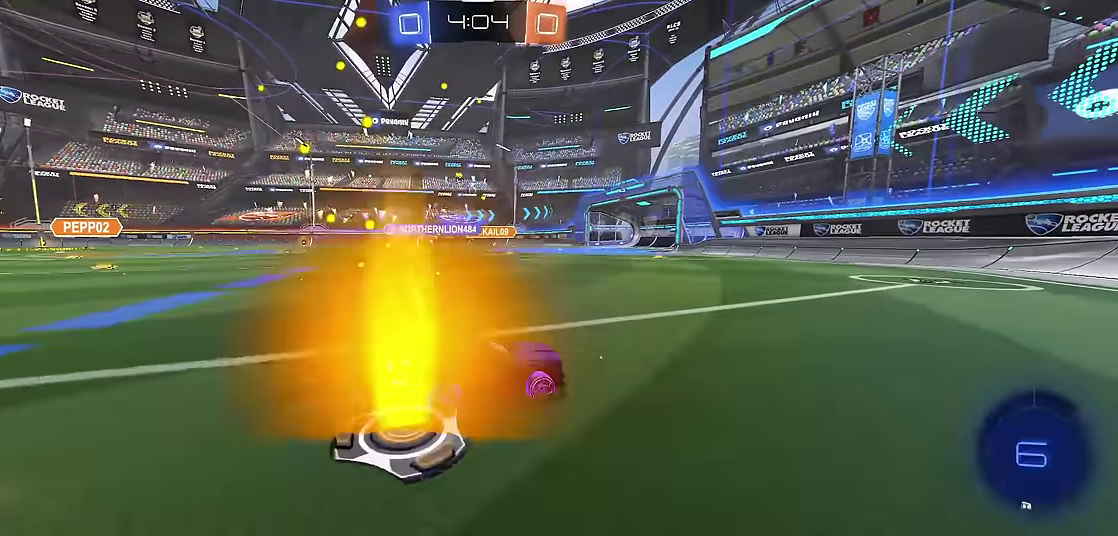
{"buttons": ["R1"], "left_stick": "up-left", "events": [[433, "left_stick", "up-left"]]}
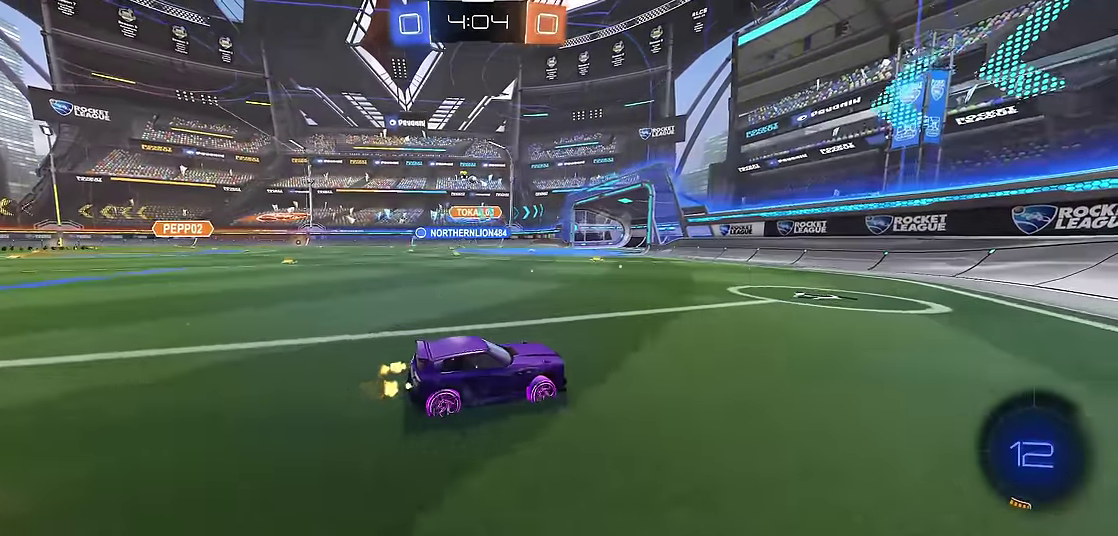
{"buttons": [], "left_stick": "left", "events": [[33, "left_stick", "center"], [267, "left_stick", "left"], [317, "R1", "up"], [350, "left_stick", "center"], [483, "left_stick", "left"]]}
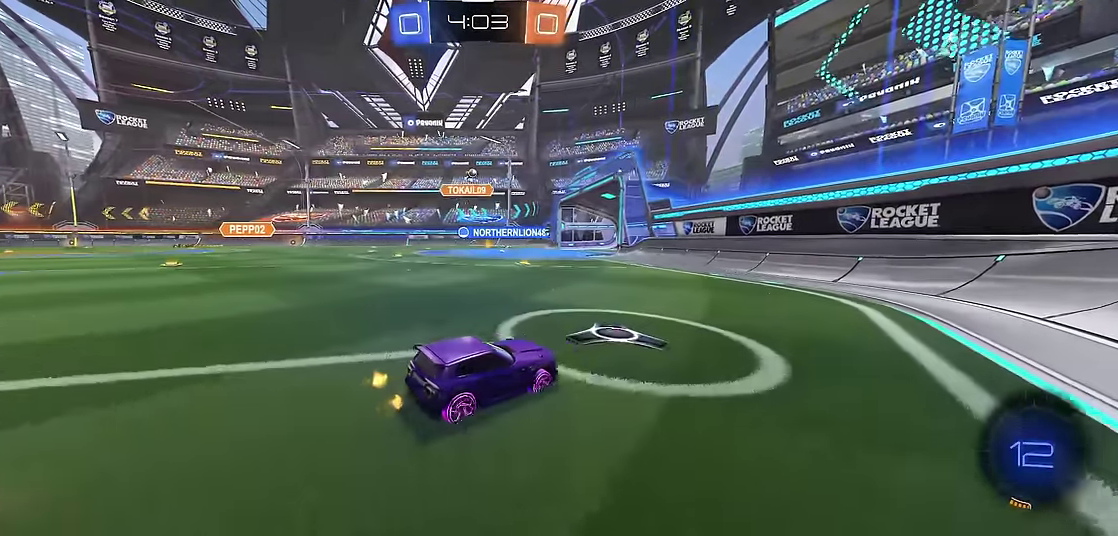
{"buttons": ["R1"], "left_stick": "center", "events": [[100, "left_stick", "center"], [250, "left_stick", "left"], [350, "R1", "down"], [450, "left_stick", "center"]]}
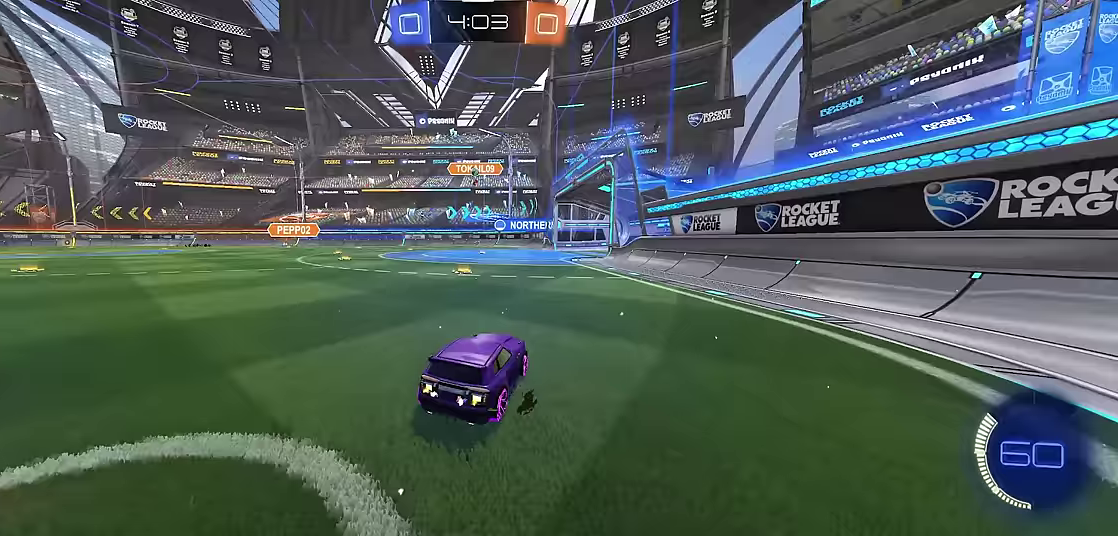
{"buttons": ["R1"], "left_stick": "center", "events": [[67, "left_stick", "left"], [183, "left_stick", "center"]]}
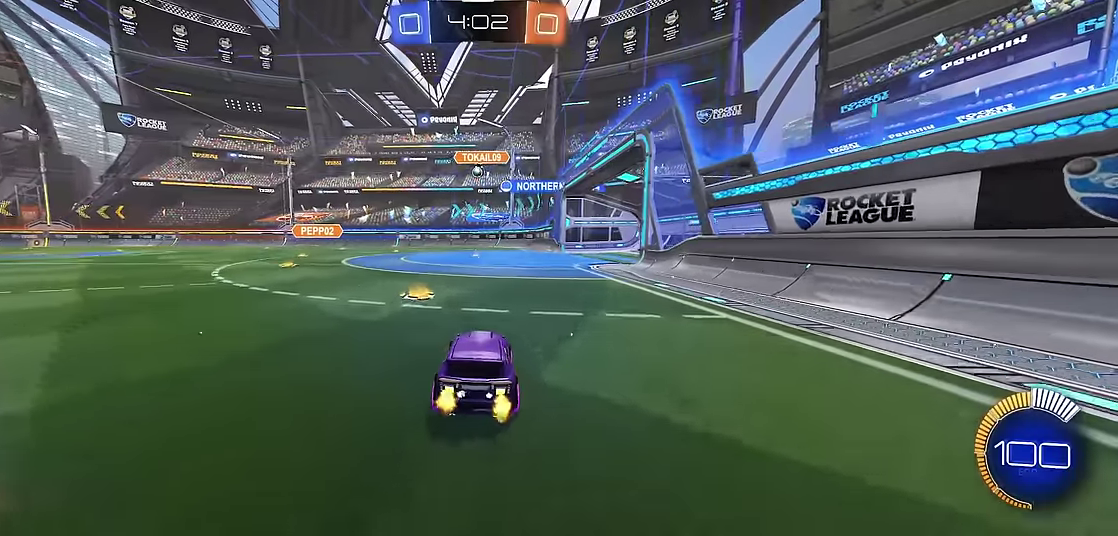
{"buttons": ["R1"], "left_stick": "right", "events": [[50, "left_stick", "up-left"], [117, "left_stick", "left"], [200, "left_stick", "center"], [400, "left_stick", "right"]]}
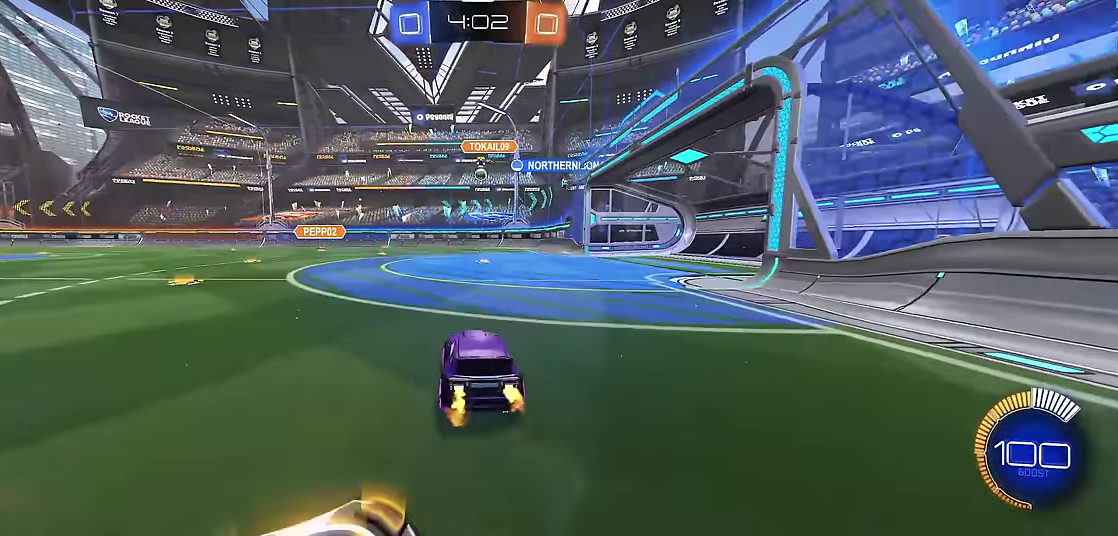
{"buttons": ["R1"], "left_stick": "center", "events": [[450, "left_stick", "center"]]}
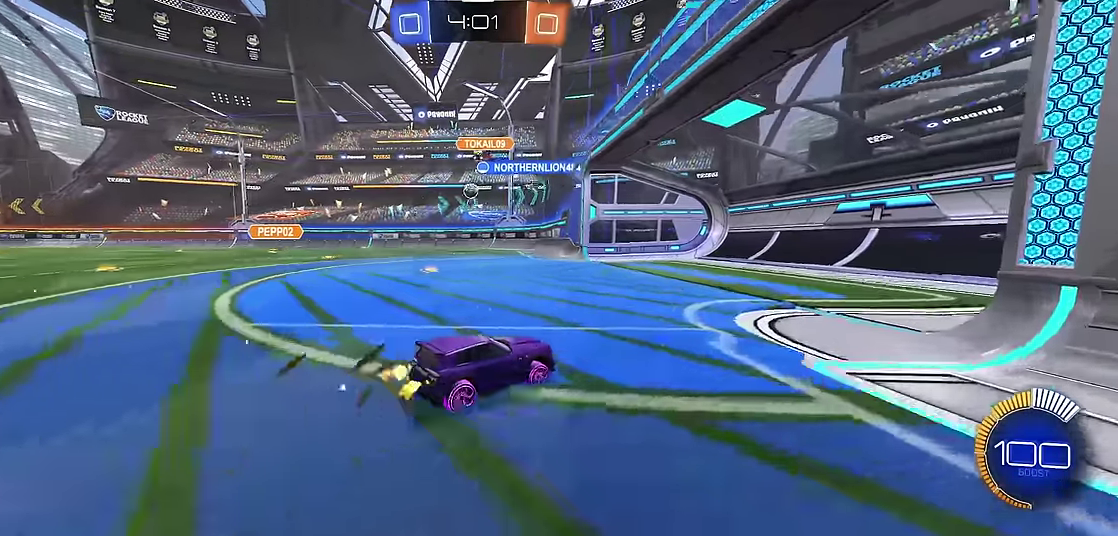
{"buttons": ["R1"], "left_stick": "left", "events": [[233, "left_stick", "left"]]}
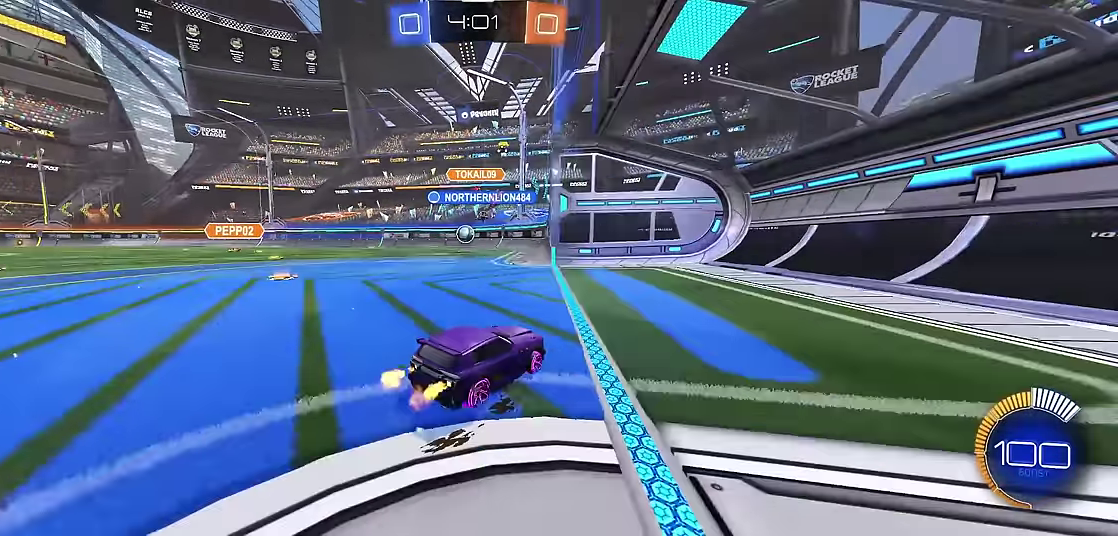
{"buttons": ["R1"], "left_stick": "center", "events": [[400, "left_stick", "center"]]}
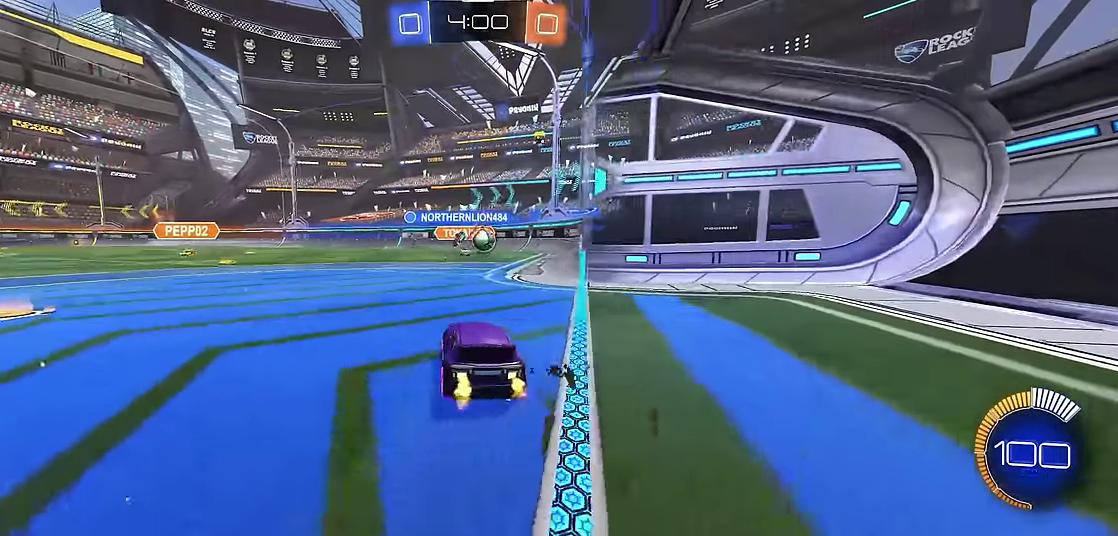
{"buttons": ["R1", "R2"], "left_stick": "right", "events": [[150, "left_stick", "right"], [367, "R2", "down"]]}
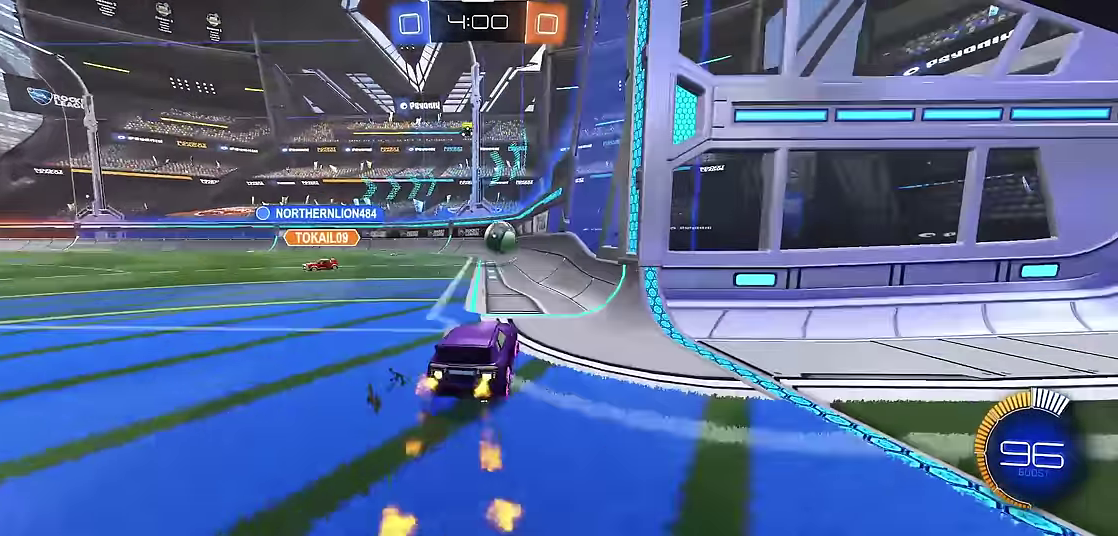
{"buttons": ["R1"], "left_stick": "left", "events": [[17, "R2", "up"], [50, "left_stick", "center"], [400, "left_stick", "left"]]}
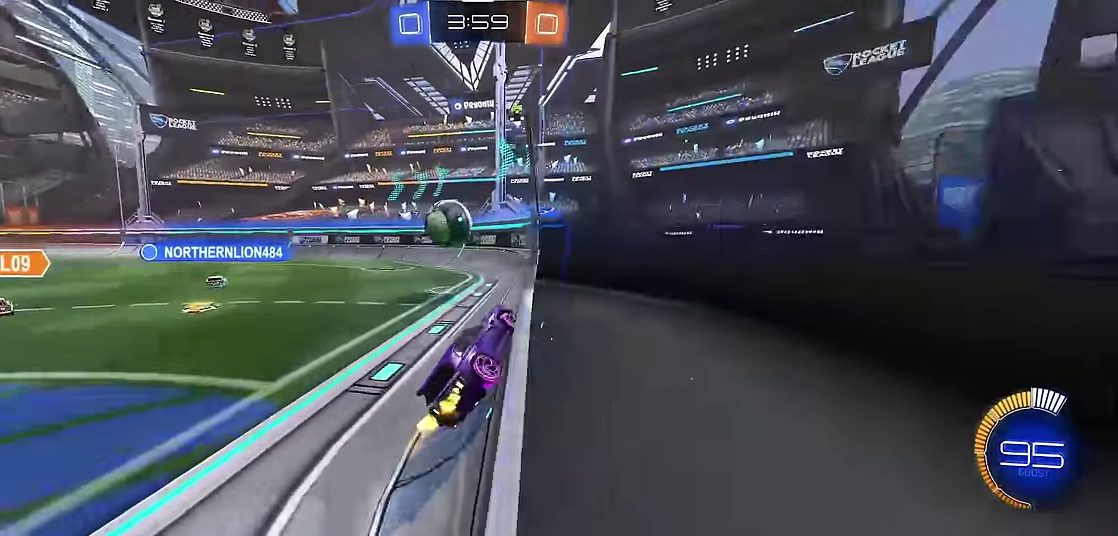
{"buttons": ["R1"], "left_stick": "left", "events": [[367, "left_stick", "center"], [483, "left_stick", "left"]]}
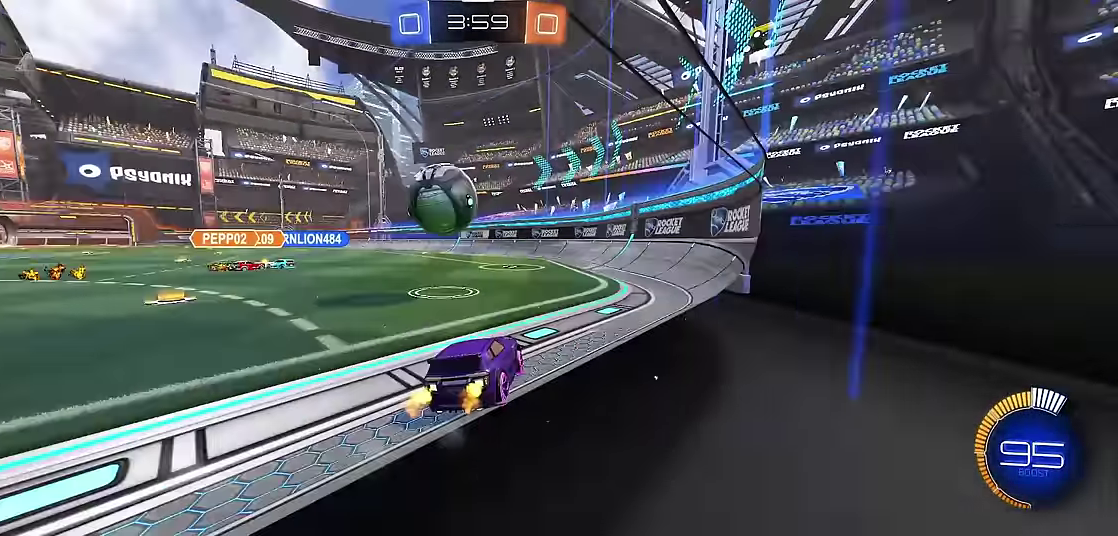
{"buttons": ["R1", "R2"], "left_stick": "left", "events": [[350, "R2", "down"]]}
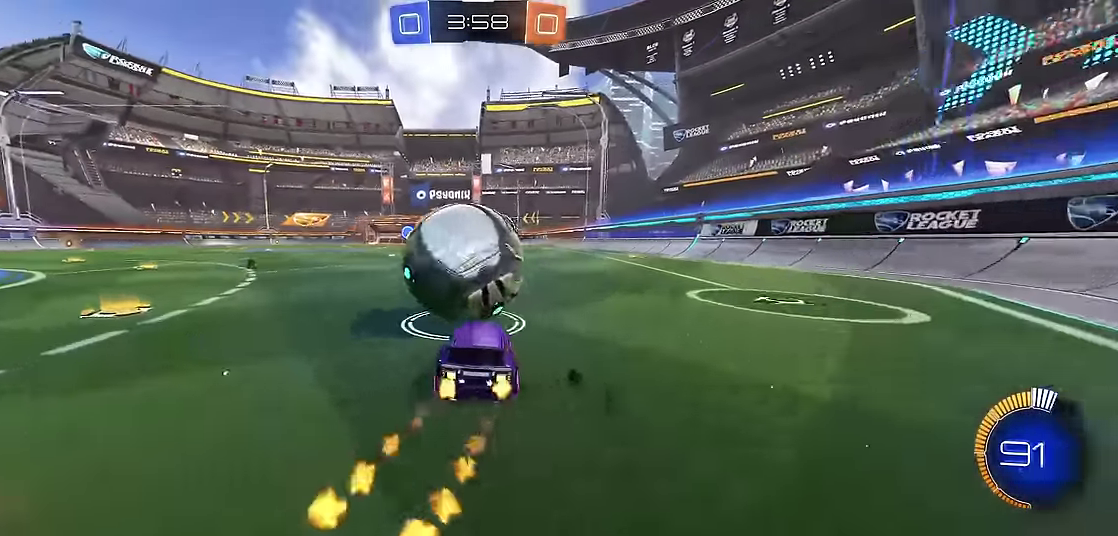
{"buttons": ["R1", "R2"], "left_stick": "left", "events": [[50, "left_stick", "center"], [100, "left_stick", "right"], [133, "R2", "up"], [267, "left_stick", "center"], [467, "R2", "down"], [483, "left_stick", "left"]]}
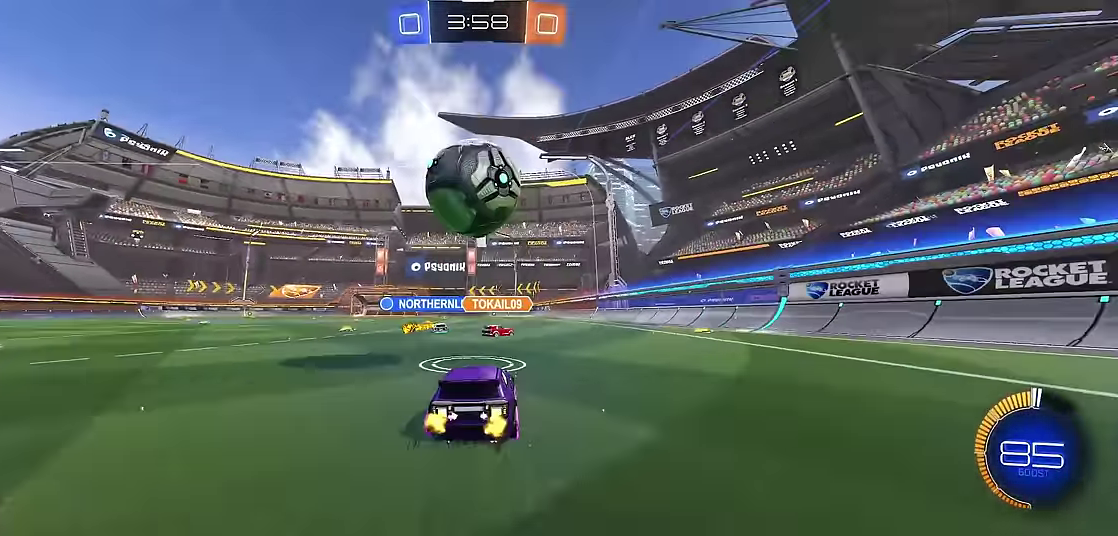
{"buttons": ["A", "R1", "R2"], "left_stick": "down", "events": [[50, "left_stick", "center"], [233, "A", "down"], [267, "left_stick", "right"], [383, "left_stick", "down"]]}
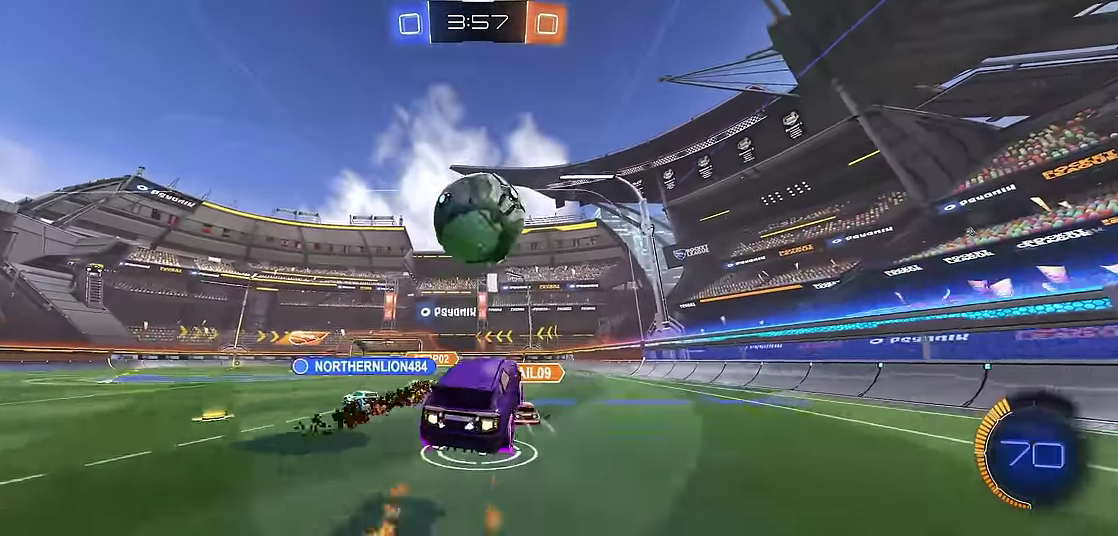
{"buttons": ["A", "R1", "R2"], "left_stick": "up", "events": [[17, "A", "up"], [33, "left_stick", "center"], [150, "left_stick", "up-left"], [283, "left_stick", "up"], [333, "A", "down"]]}
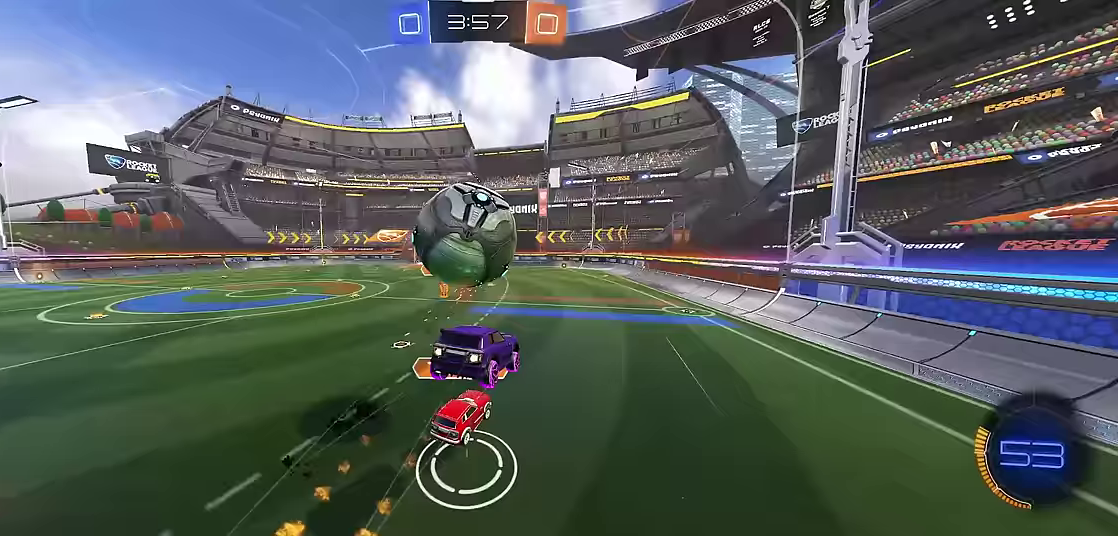
{"buttons": ["R1"], "left_stick": "up", "events": [[33, "A", "up"], [67, "R2", "up"], [267, "left_stick", "center"], [367, "left_stick", "up-left"], [500, "left_stick", "up"]]}
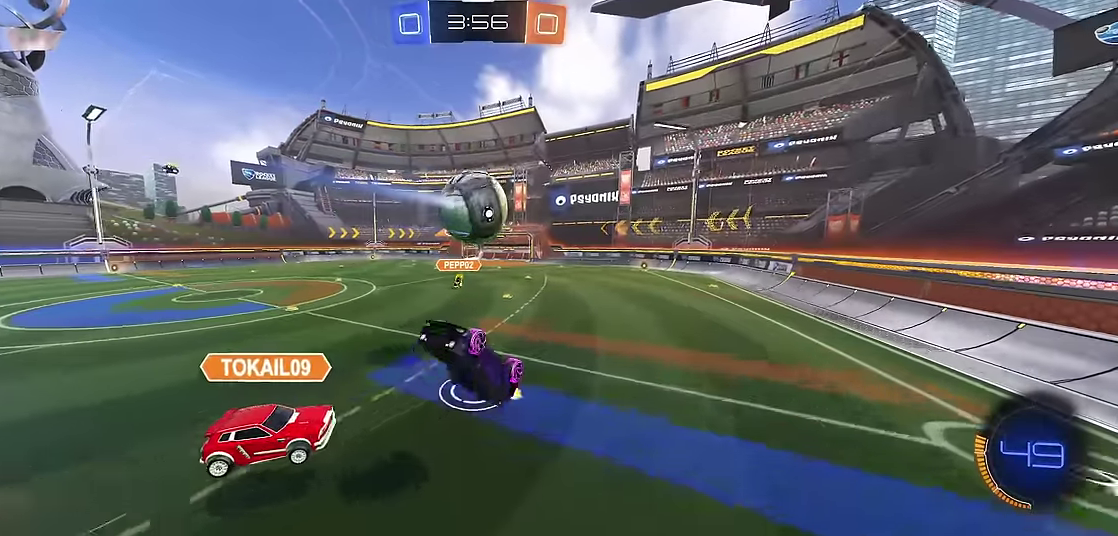
{"buttons": ["R1"], "left_stick": "center", "events": [[317, "left_stick", "center"]]}
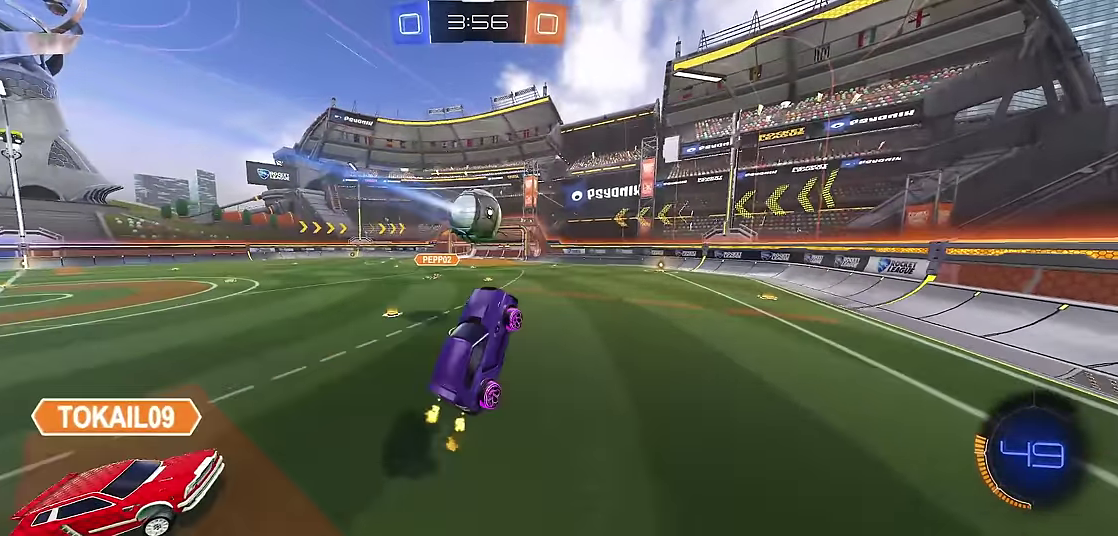
{"buttons": ["R1", "R2"], "left_stick": "center", "events": [[267, "left_stick", "right"], [350, "R2", "down"], [433, "R2", "up"], [483, "R2", "down"], [483, "left_stick", "center"]]}
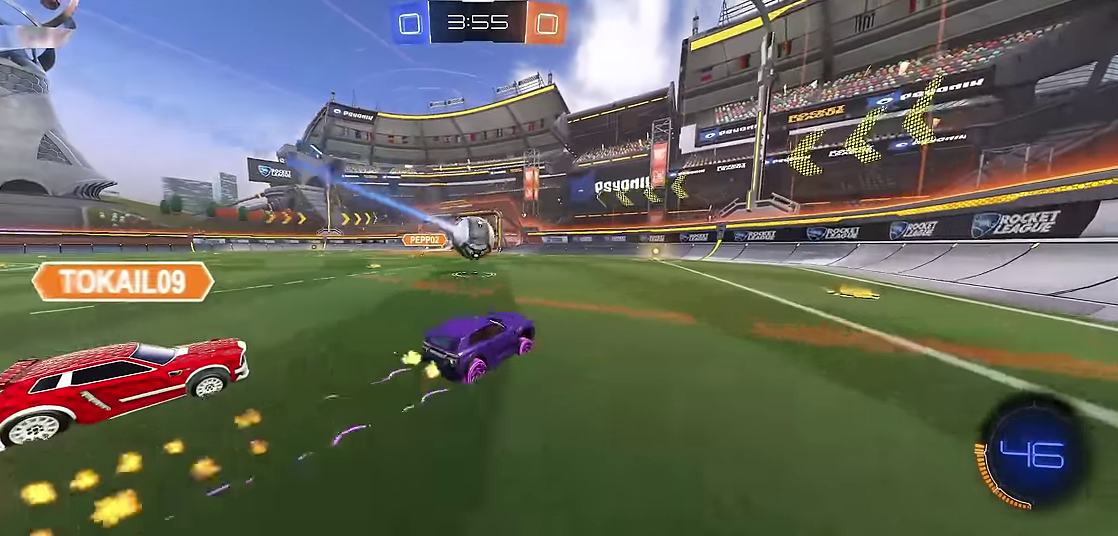
{"buttons": ["R1", "R2"], "left_stick": "center", "events": [[117, "left_stick", "up-left"], [133, "R2", "up"], [183, "R2", "down"], [283, "left_stick", "center"], [333, "R2", "up"], [383, "R2", "down"], [450, "left_stick", "up-left"], [500, "left_stick", "center"]]}
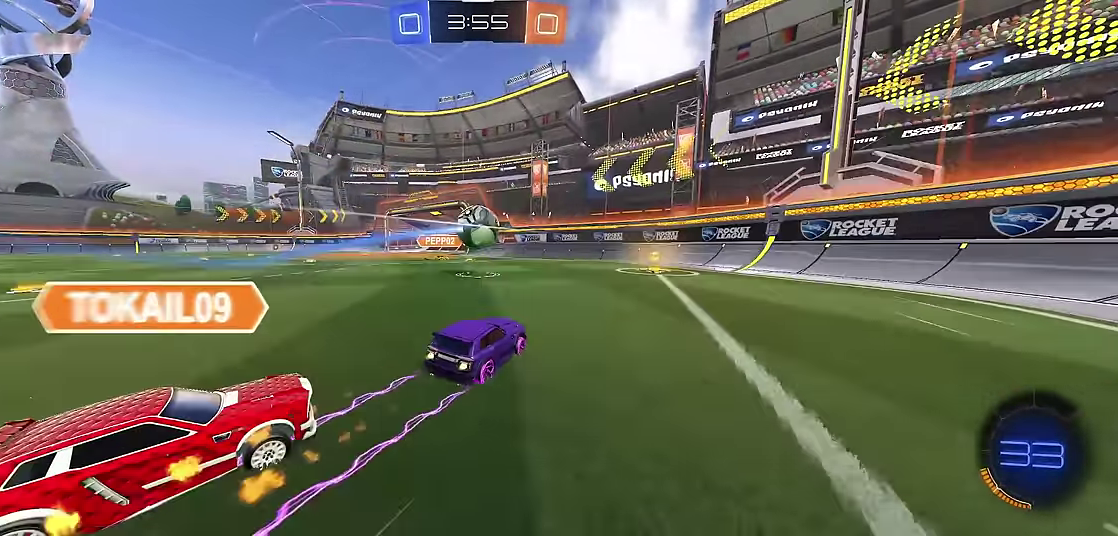
{"buttons": ["X", "R1", "R2"], "left_stick": "right", "events": [[17, "R2", "up"], [67, "R2", "down"], [150, "left_stick", "right"], [183, "R2", "up"], [250, "R2", "down"], [383, "R2", "up"], [467, "R2", "down"], [500, "X", "down"]]}
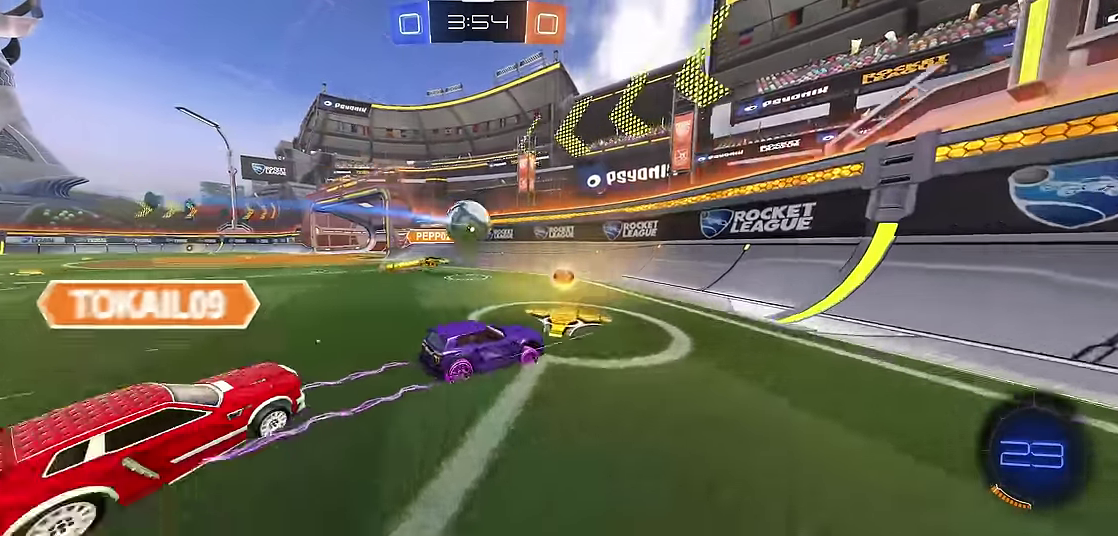
{"buttons": ["R1"], "left_stick": "right", "events": [[33, "R2", "up"], [100, "X", "up"]]}
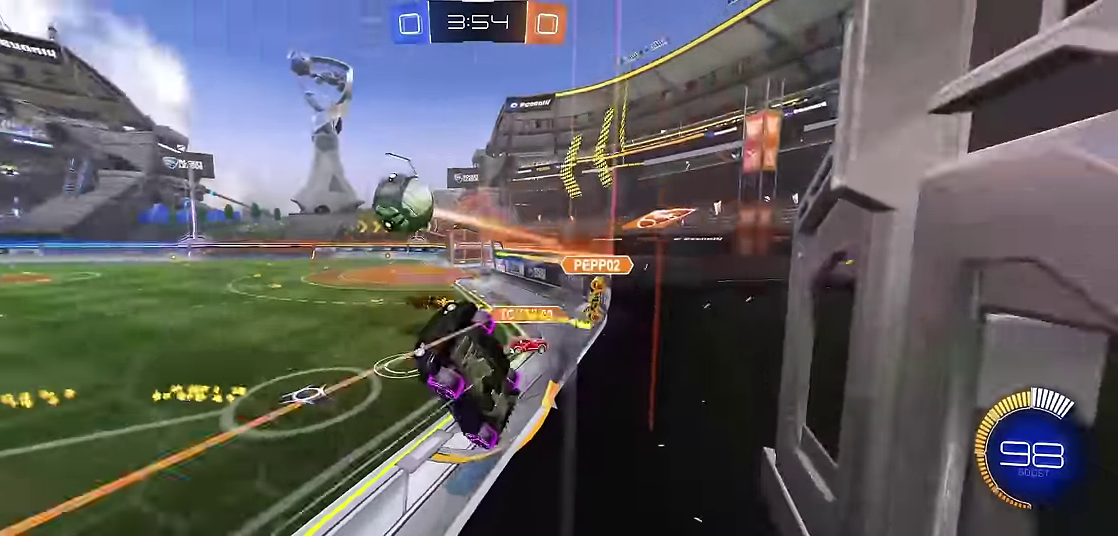
{"buttons": ["R1"], "left_stick": "center", "events": [[250, "R2", "down"], [417, "R2", "up"], [500, "left_stick", "center"]]}
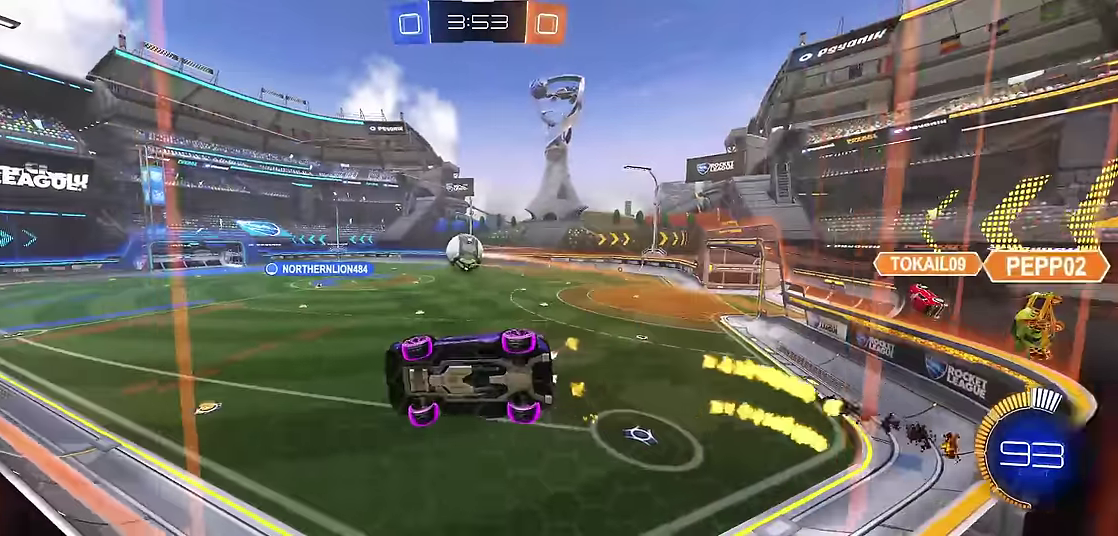
{"buttons": ["R1"], "left_stick": "center", "events": [[33, "A", "down"], [50, "X", "down"], [50, "left_stick", "down"], [250, "X", "up"], [267, "A", "up"], [367, "left_stick", "center"]]}
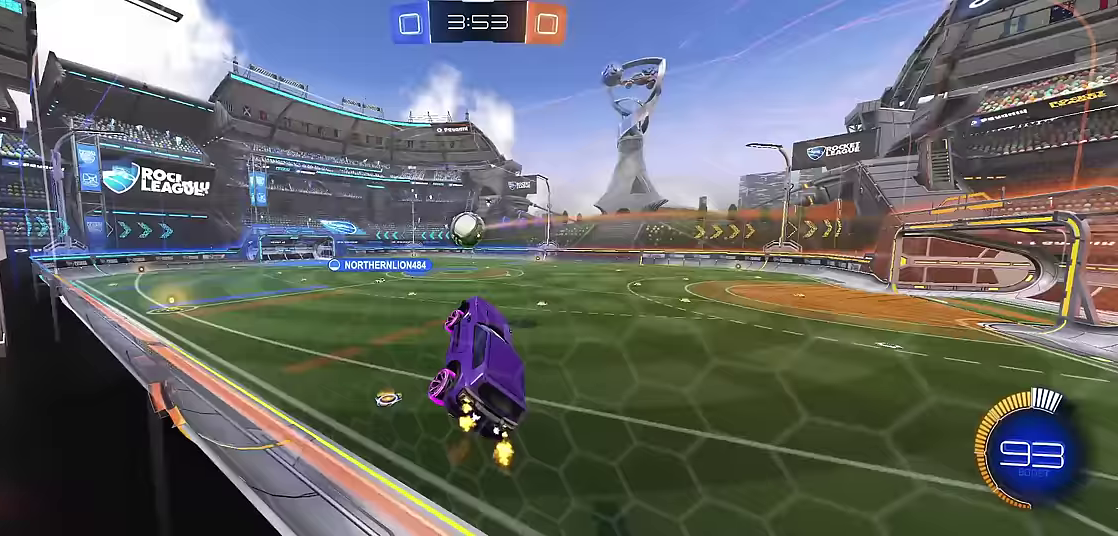
{"buttons": ["A", "R1"], "left_stick": "up", "events": [[217, "left_stick", "up"], [500, "A", "down"]]}
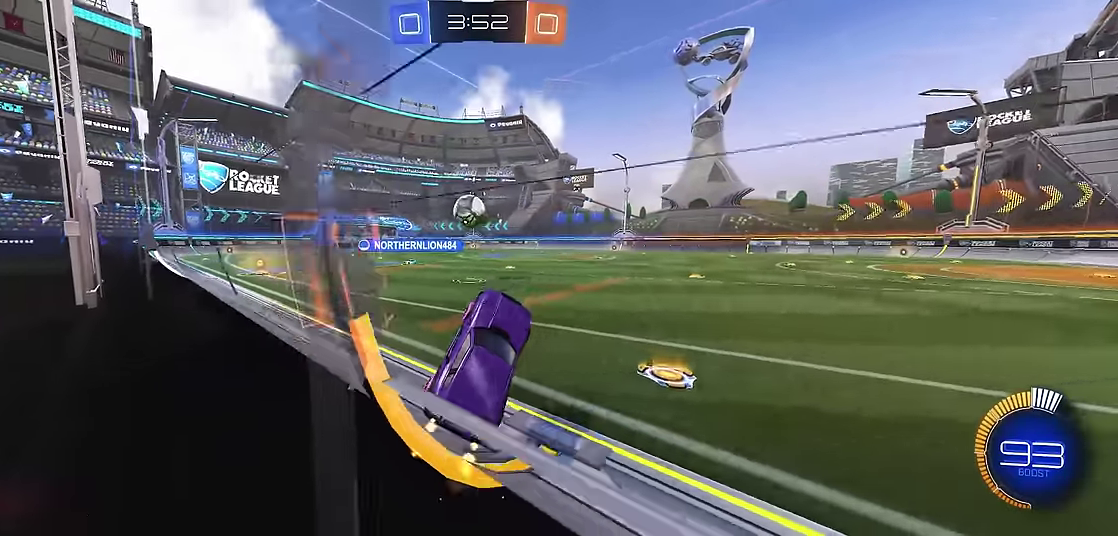
{"buttons": ["X", "R1"], "left_stick": "up", "events": [[117, "left_stick", "up-right"], [217, "A", "up"], [217, "left_stick", "right"], [500, "X", "down"], [500, "left_stick", "up"]]}
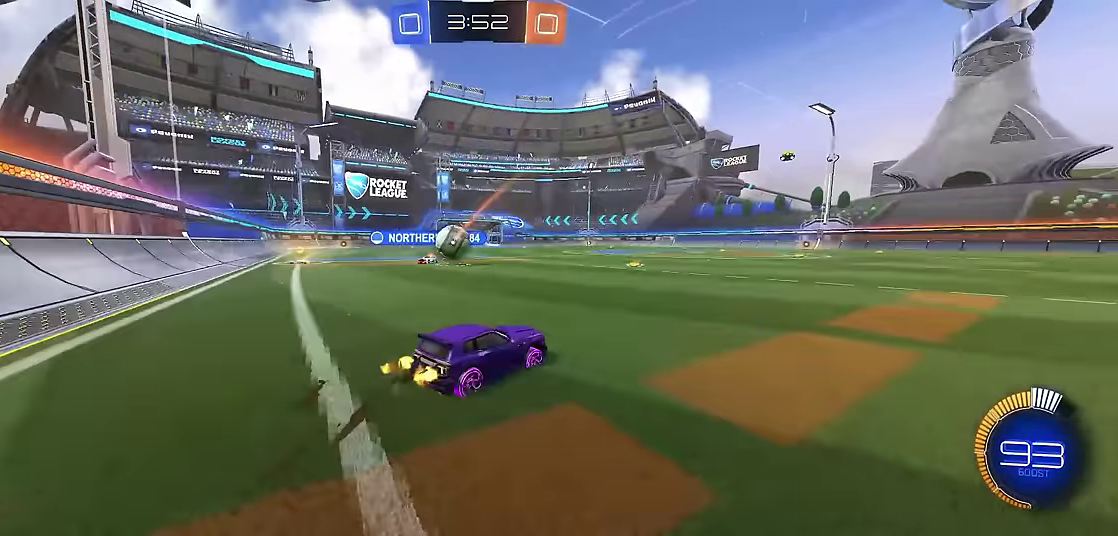
{"buttons": ["Y", "R1"], "left_stick": "center", "events": [[17, "A", "down"], [83, "left_stick", "up-left"], [100, "A", "up"], [150, "A", "down"], [283, "A", "up"], [283, "left_stick", "up"], [333, "X", "up"], [333, "left_stick", "center"], [467, "Y", "down"]]}